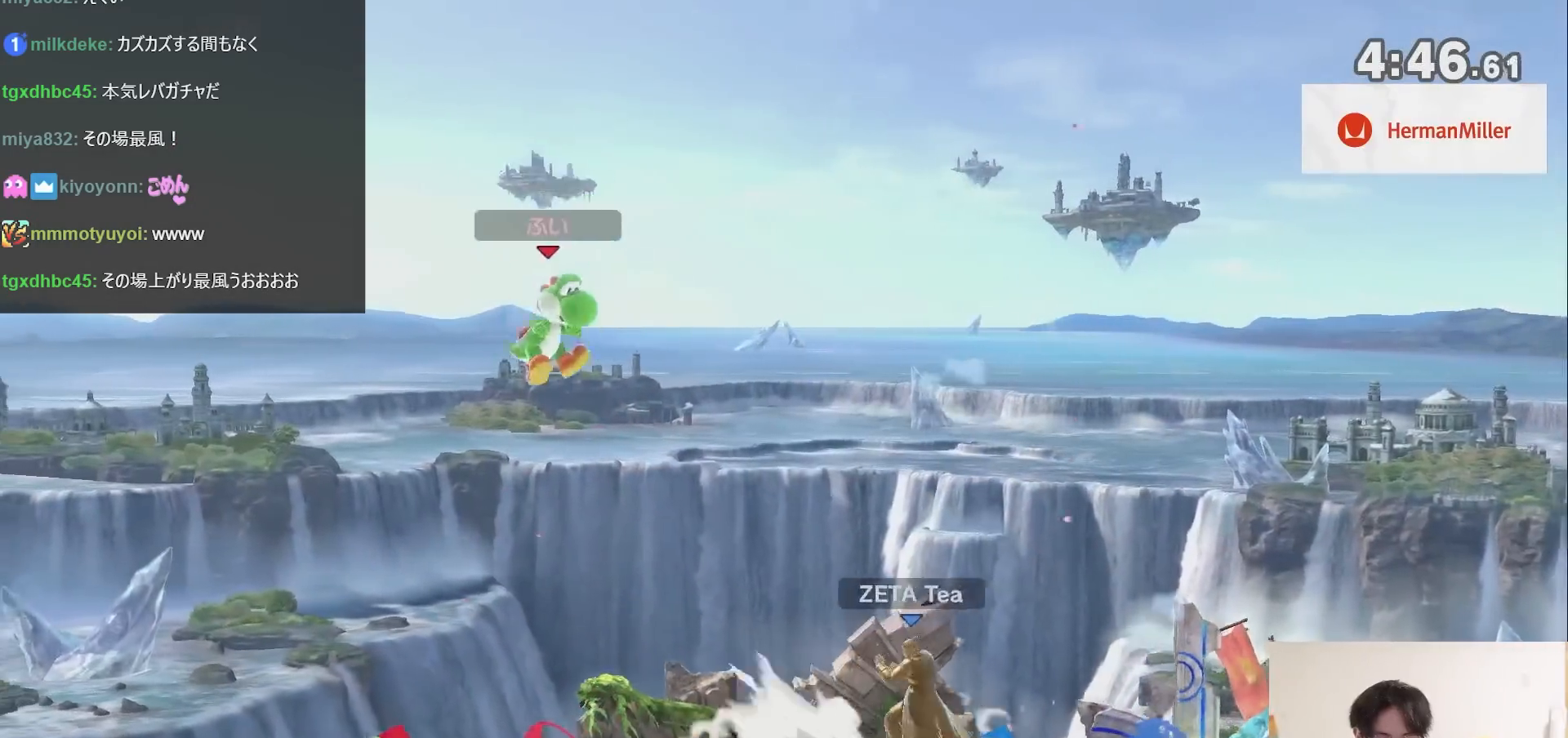
Gameplay with a controller (Nintendo layout); each line is a JSON object with the inputs held at the frame after it. "events" lists button and stick changes between this image and that frame as [ms after this image, input, new state], when the widget could be followed in between. Not read: L3 R3.
{"buttons": [], "left_stick": "right", "right_stick": "center", "events": [[33, "right_stick", "center"], [250, "left_stick", "right"], [383, "left_stick", "center"], [483, "left_stick", "right"]]}
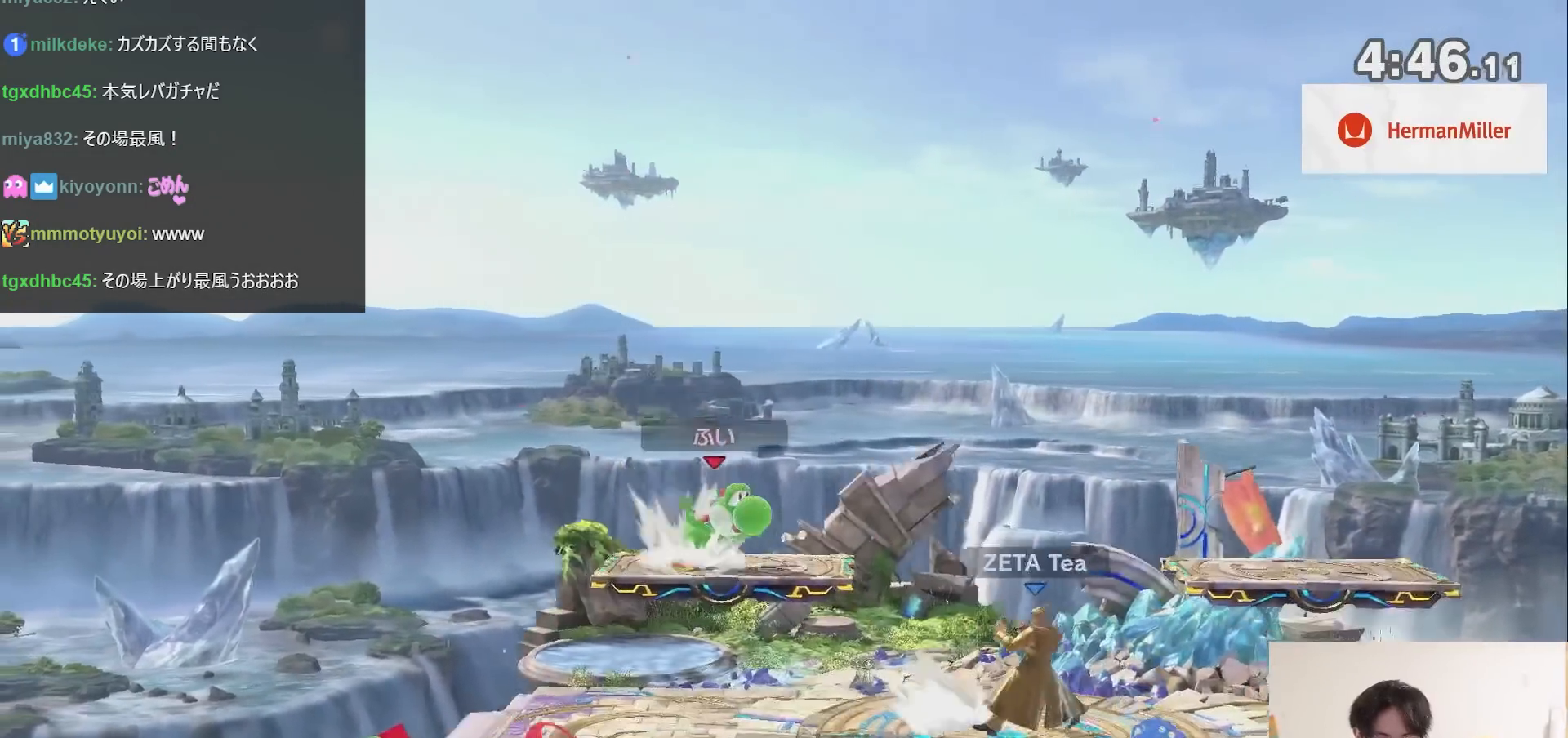
{"buttons": [], "left_stick": "down-right", "right_stick": "center", "events": [[133, "left_stick", "center"], [283, "left_stick", "left"], [433, "left_stick", "down-right"]]}
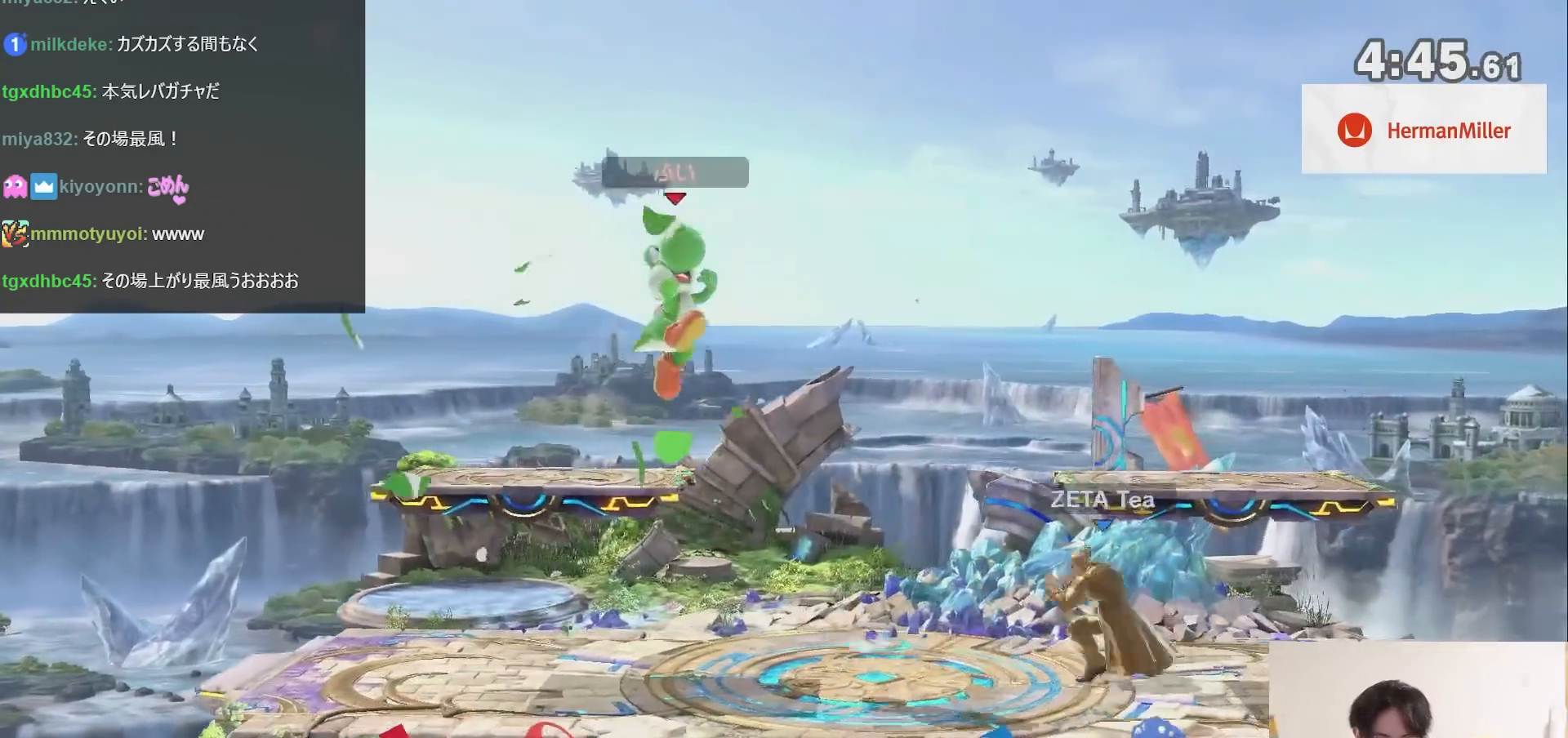
{"buttons": [], "left_stick": "down", "right_stick": "center", "events": [[33, "right_stick", "right"], [217, "right_stick", "center"], [250, "left_stick", "center"], [417, "left_stick", "right"], [500, "left_stick", "down"]]}
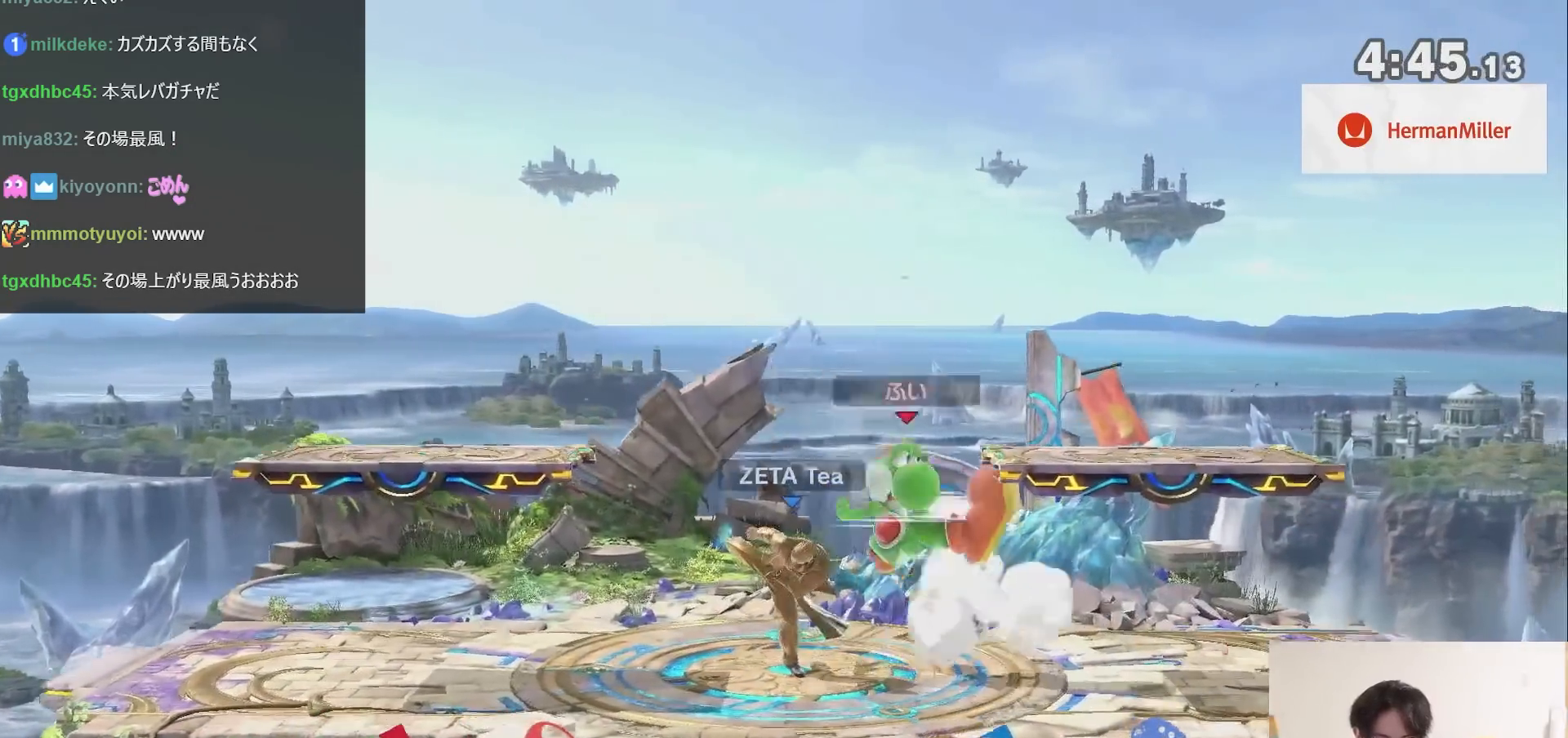
{"buttons": ["R1"], "left_stick": "center", "right_stick": "center", "events": [[67, "A", "down"], [67, "left_stick", "down-right"], [133, "A", "up"], [200, "left_stick", "center"], [467, "R1", "down"]]}
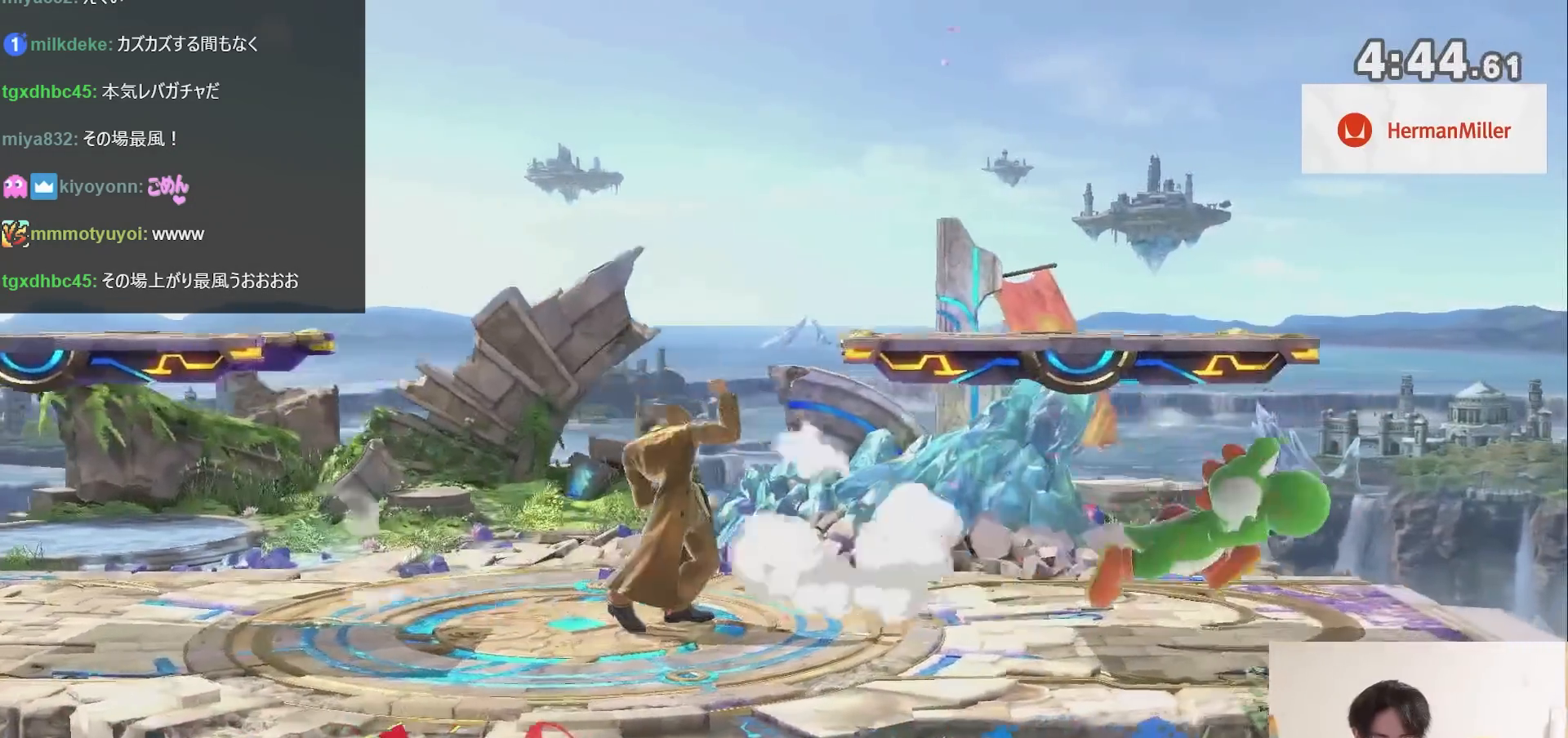
{"buttons": [], "left_stick": "center", "right_stick": "left", "events": [[67, "left_stick", "down"], [117, "left_stick", "center"], [217, "R1", "up"], [417, "right_stick", "left"]]}
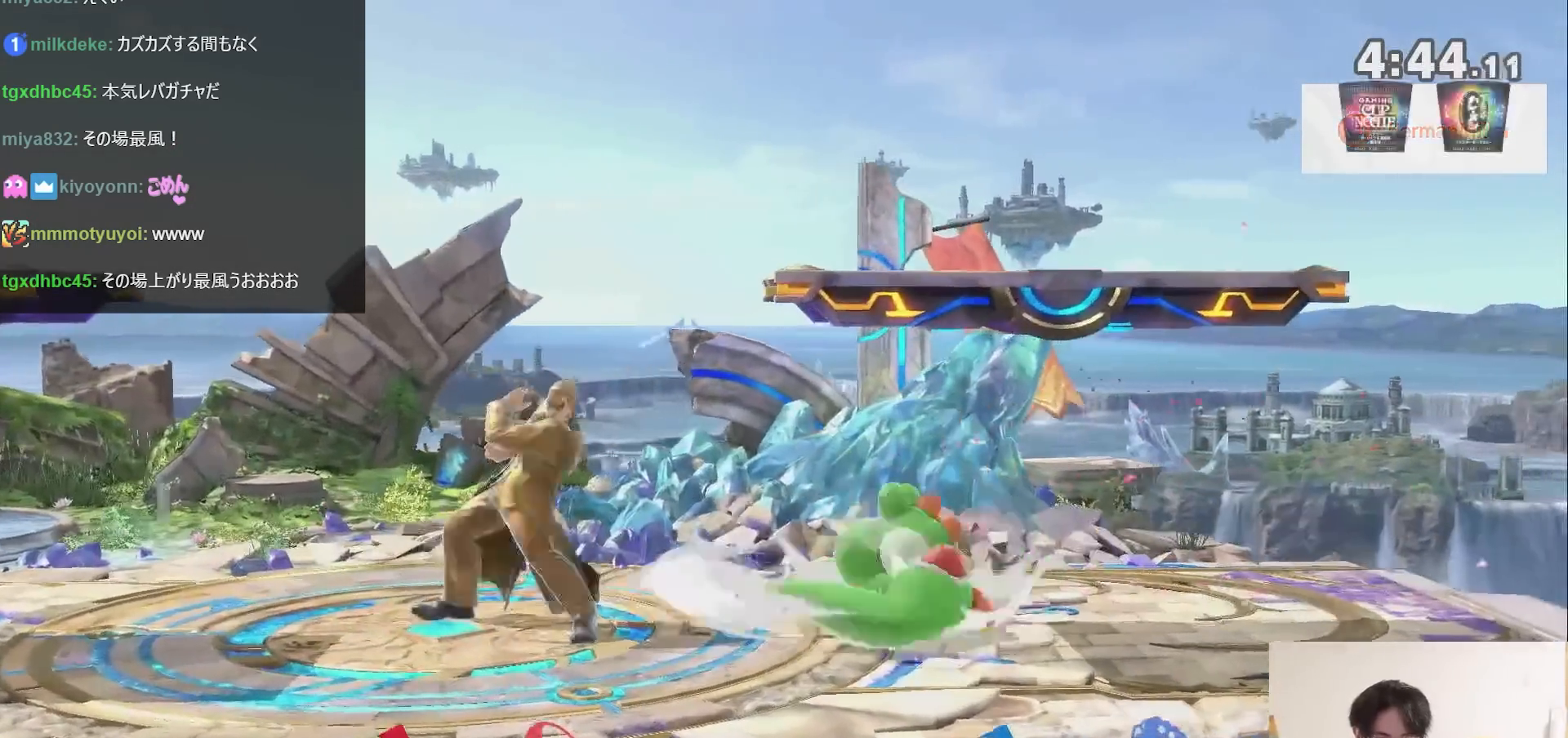
{"buttons": [], "left_stick": "center", "right_stick": "right", "events": [[67, "right_stick", "center"], [467, "right_stick", "right"]]}
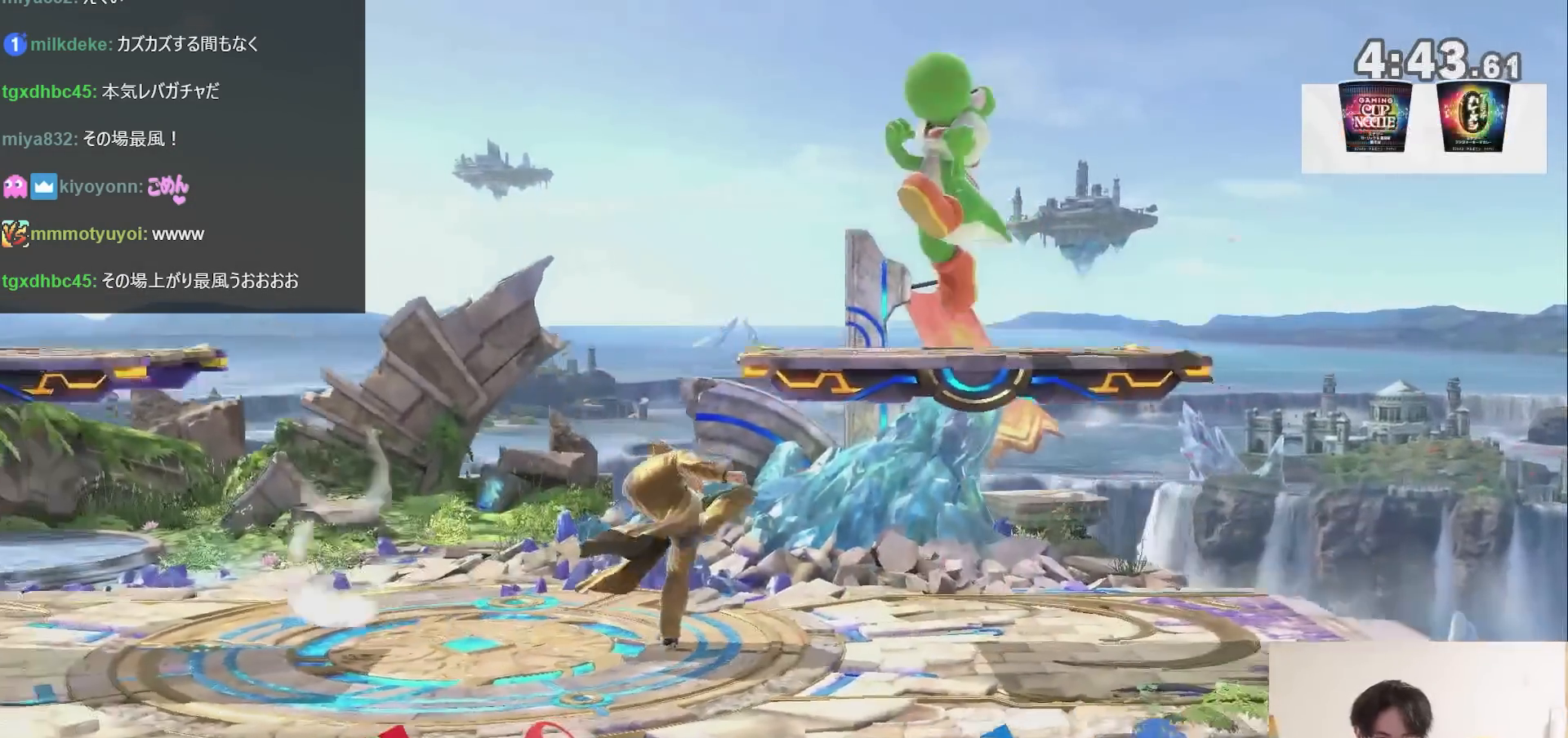
{"buttons": [], "left_stick": "right", "right_stick": "center", "events": [[133, "right_stick", "center"], [500, "left_stick", "right"]]}
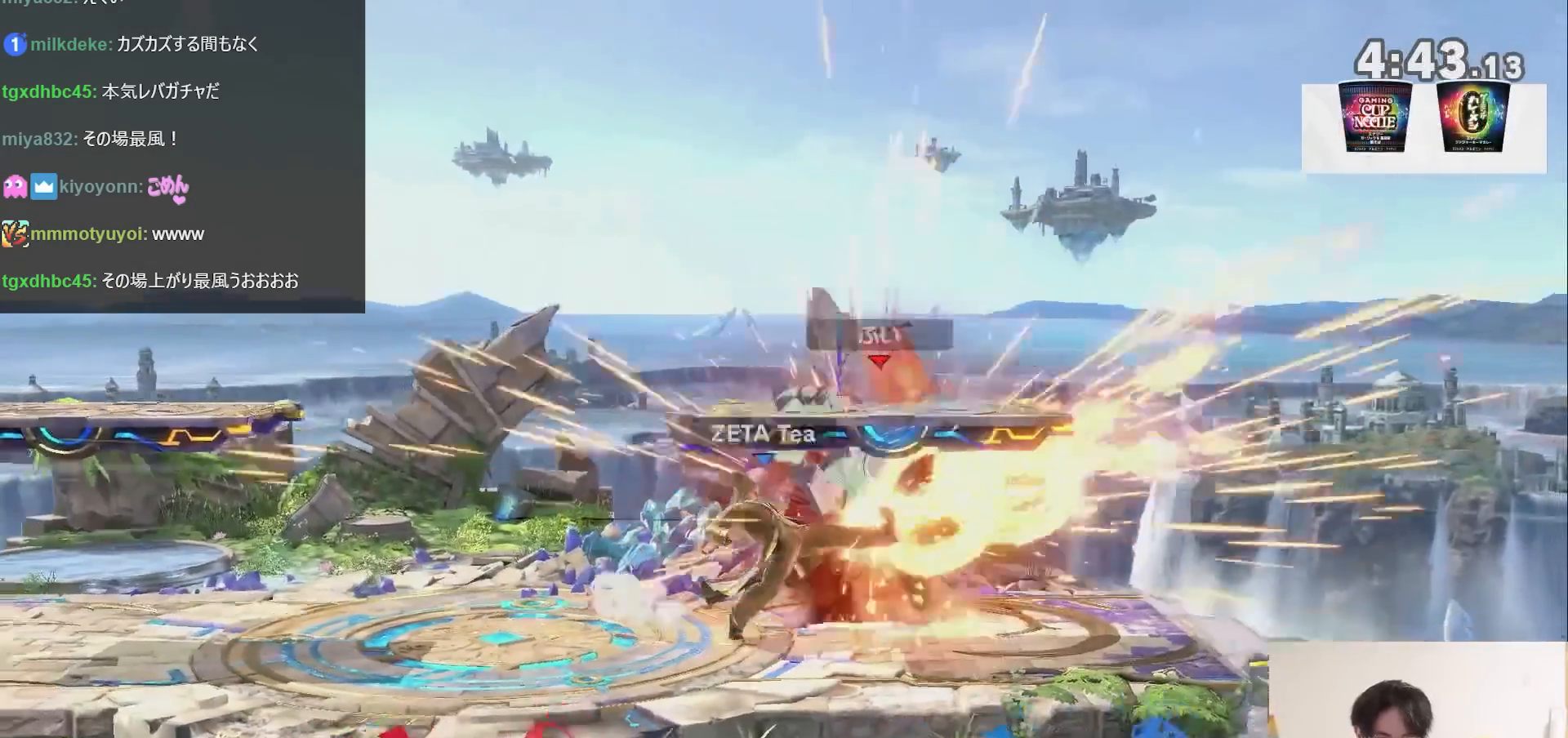
{"buttons": [], "left_stick": "right", "right_stick": "center", "events": [[33, "left_stick", "down"], [217, "left_stick", "center"], [317, "left_stick", "right"], [350, "right_stick", "down"], [400, "right_stick", "center"], [433, "left_stick", "center"], [500, "left_stick", "right"]]}
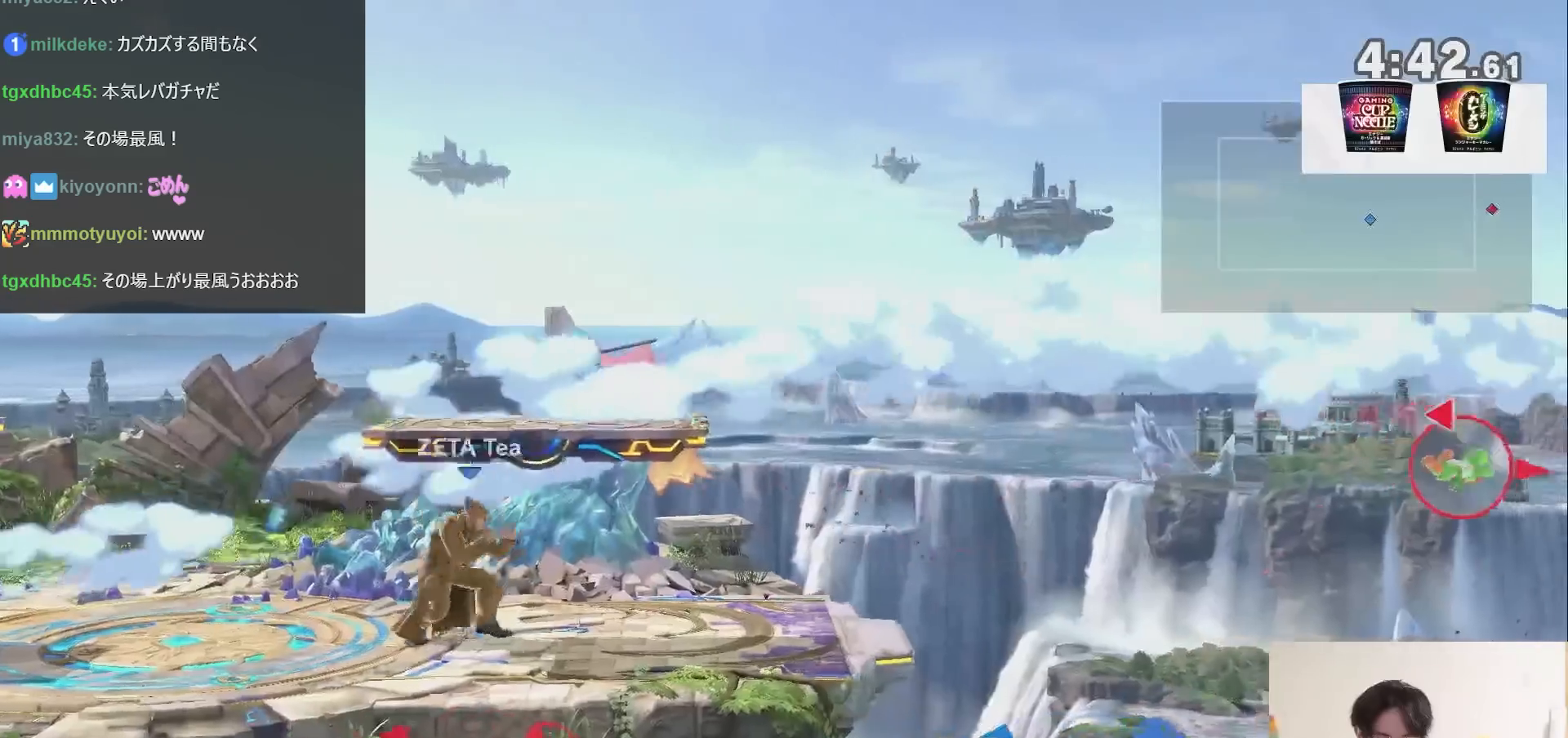
{"buttons": [], "left_stick": "center", "right_stick": "center", "events": [[117, "left_stick", "center"], [217, "B", "down"], [450, "B", "up"]]}
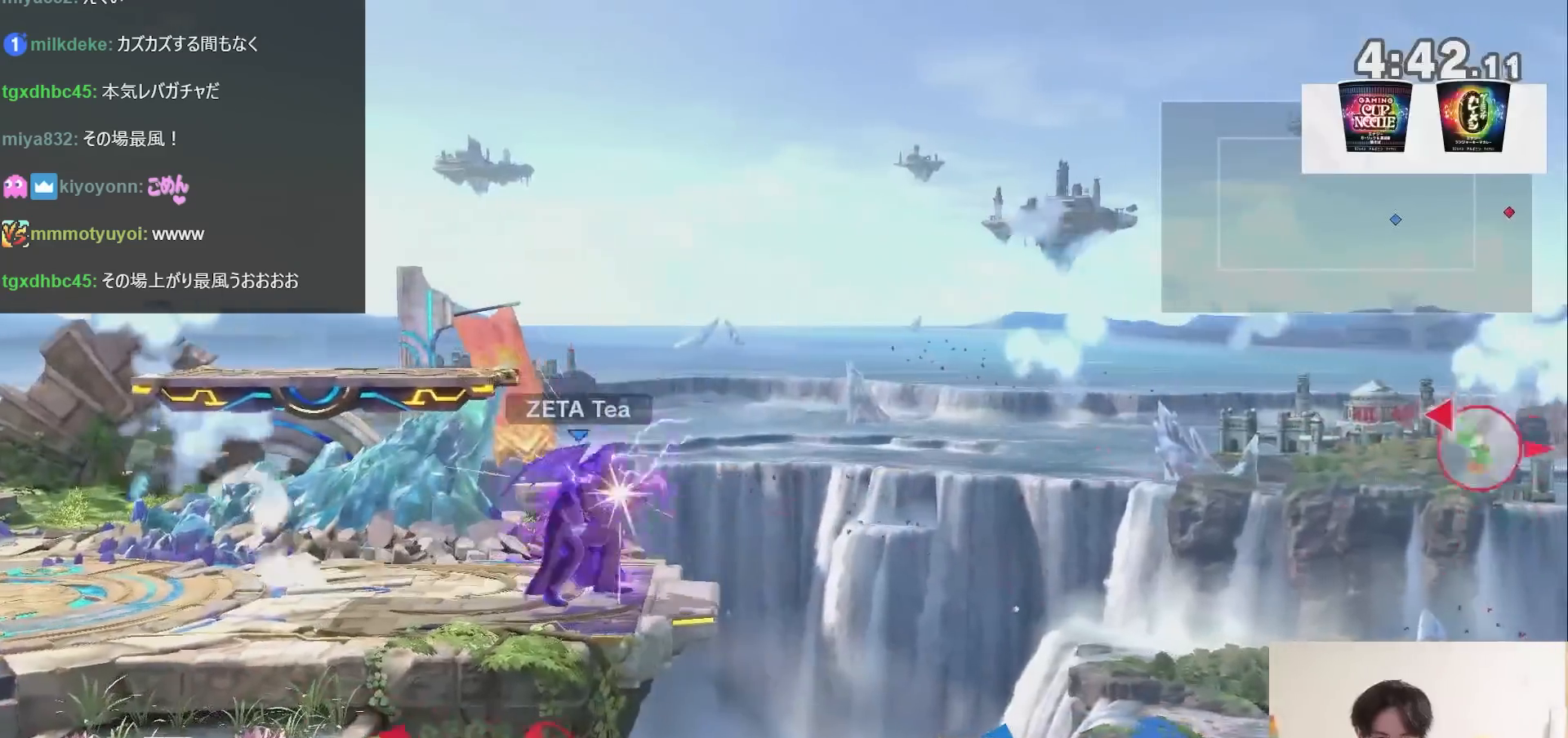
{"buttons": [], "left_stick": "center", "right_stick": "center", "events": []}
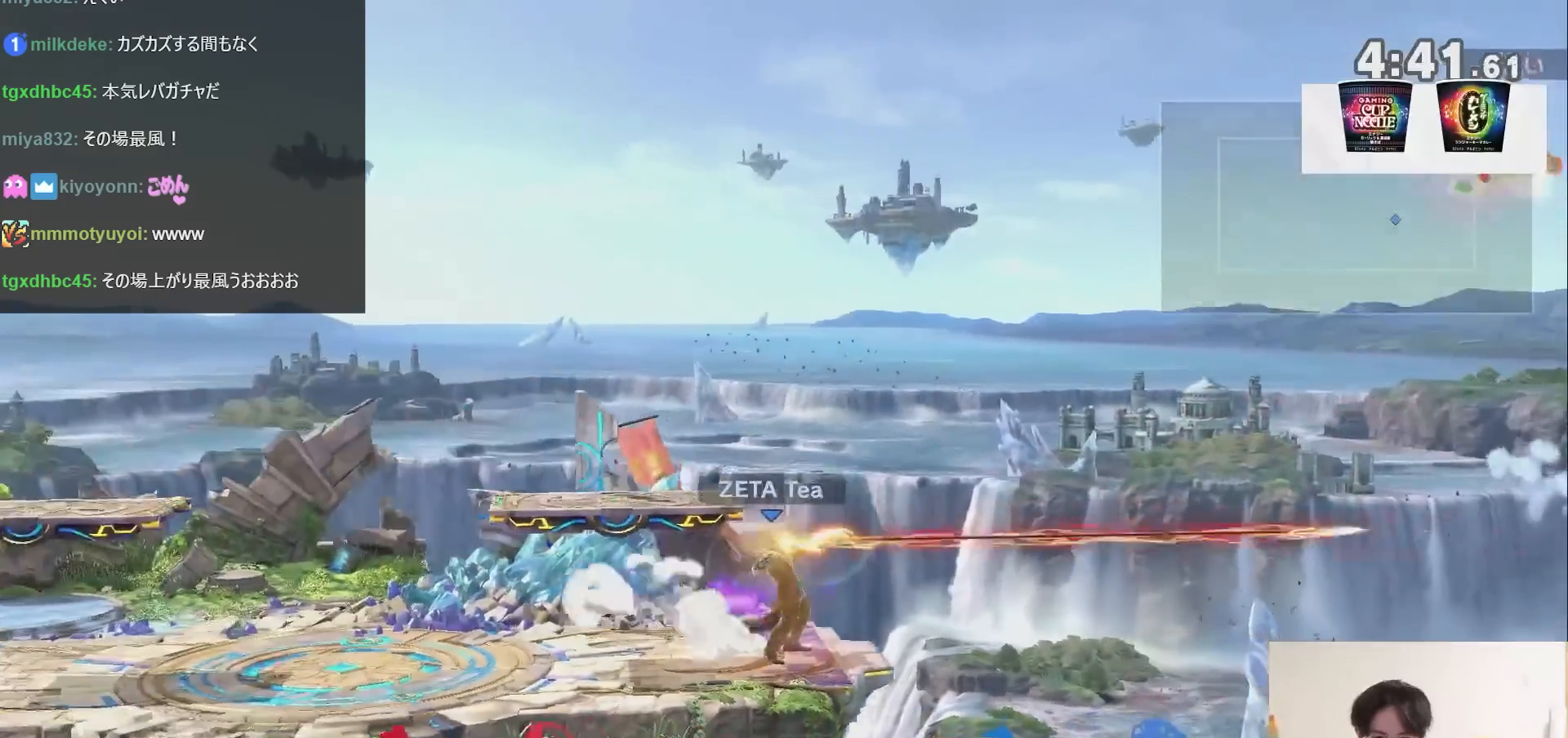
{"buttons": [], "left_stick": "center", "right_stick": "center", "events": []}
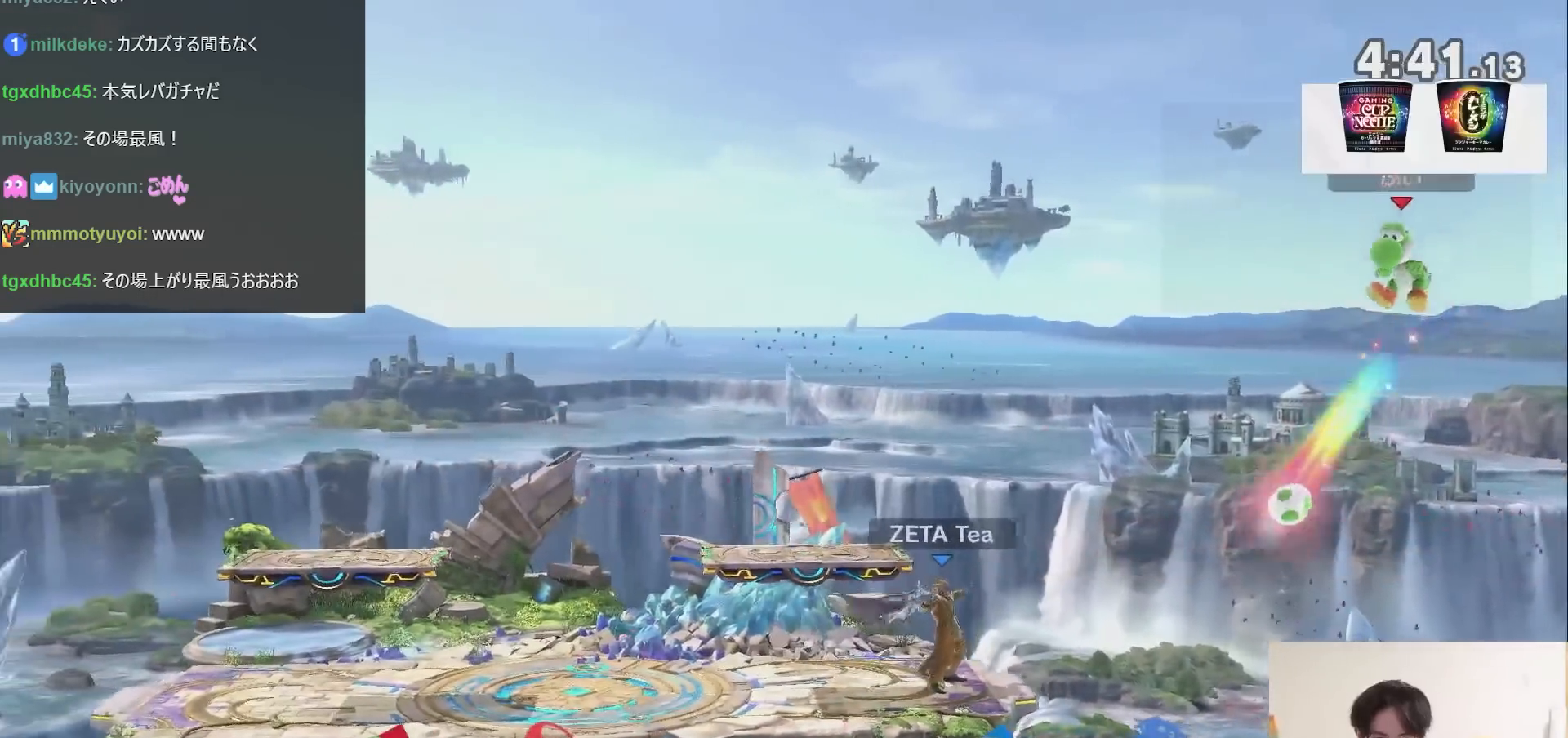
{"buttons": [], "left_stick": "center", "right_stick": "center", "events": [[200, "left_stick", "left"], [433, "left_stick", "center"]]}
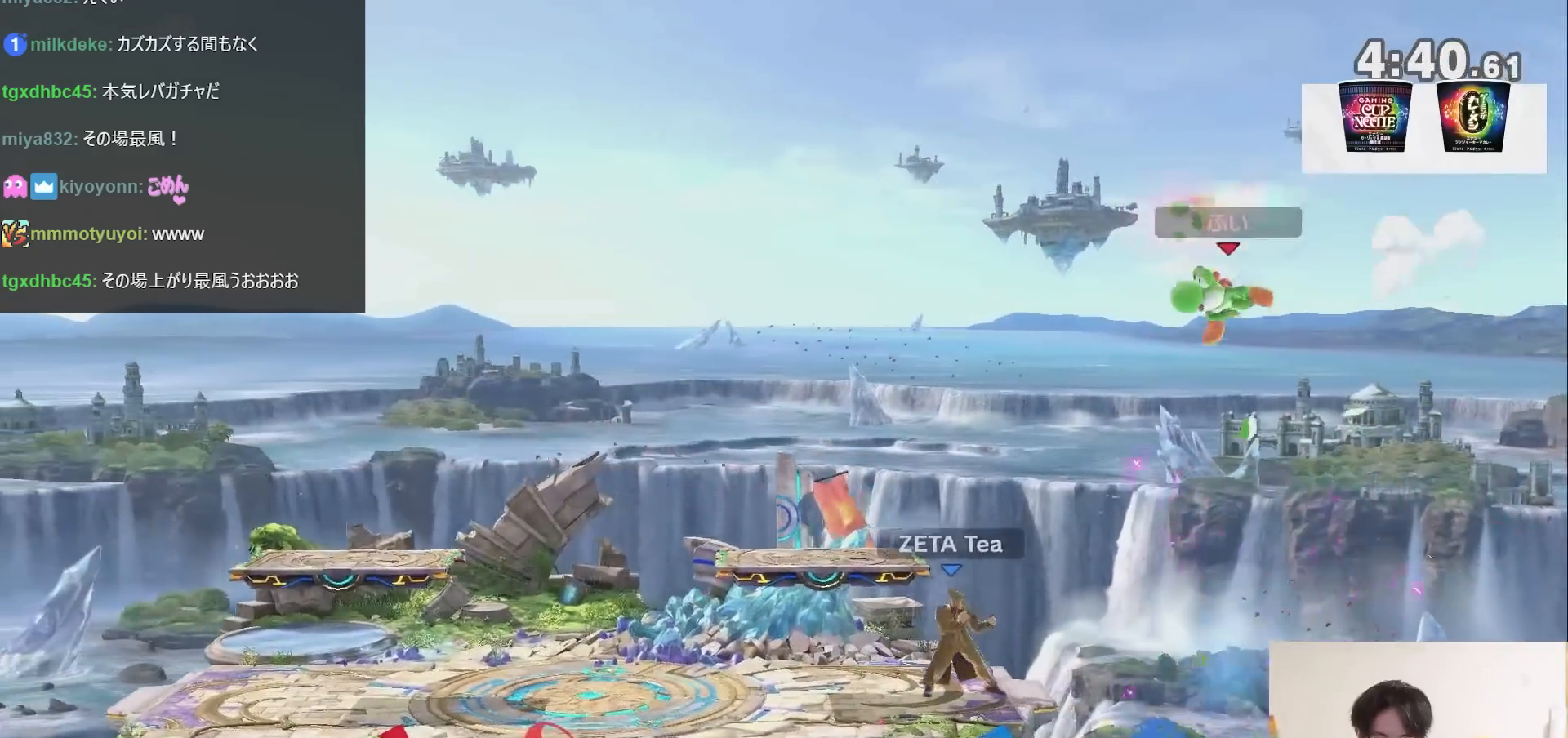
{"buttons": ["R1"], "left_stick": "center", "right_stick": "center", "events": [[150, "R1", "down"]]}
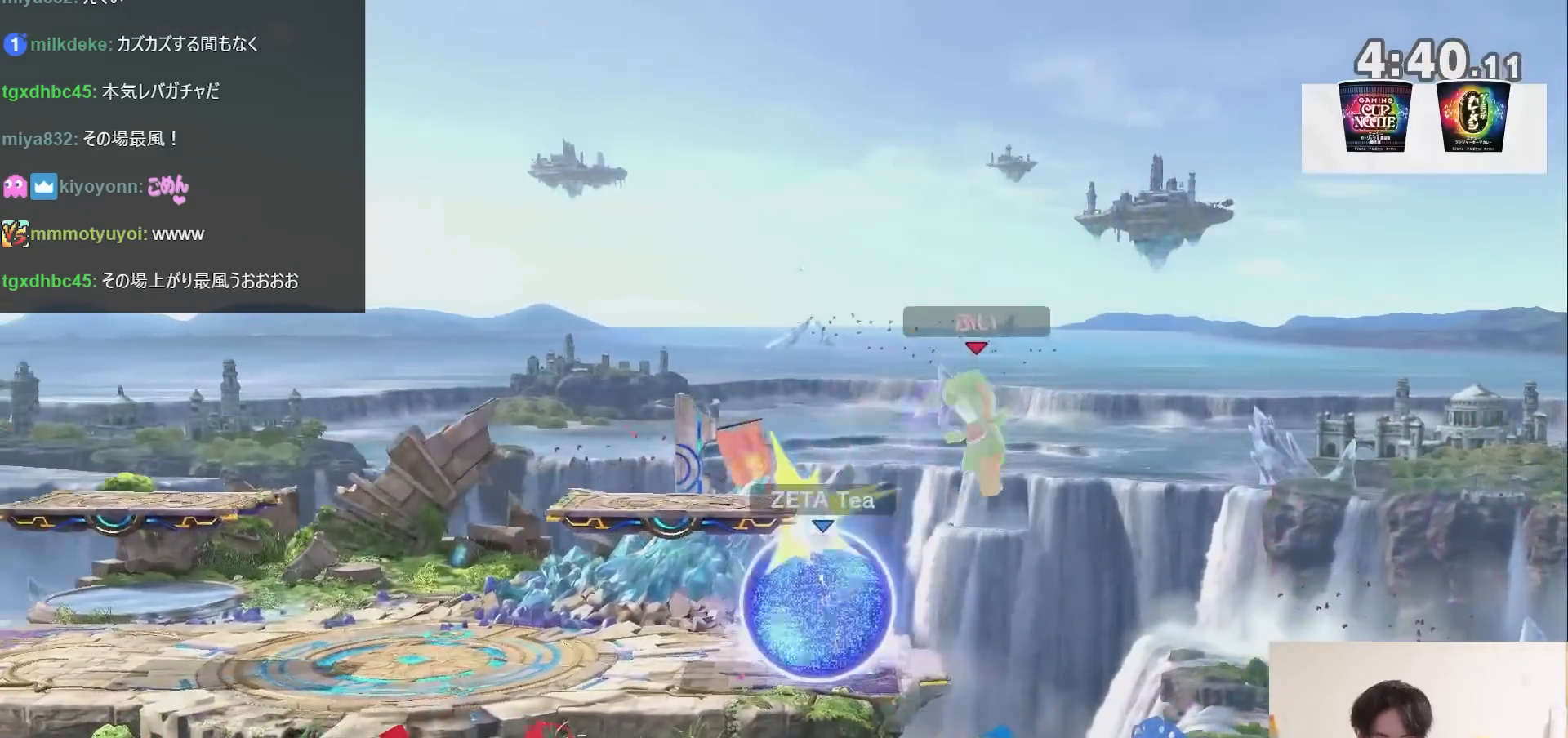
{"buttons": [], "left_stick": "down-left", "right_stick": "center", "events": [[67, "R1", "up"], [250, "left_stick", "left"], [317, "left_stick", "down"], [383, "A", "down"], [383, "left_stick", "down-left"], [433, "A", "up"]]}
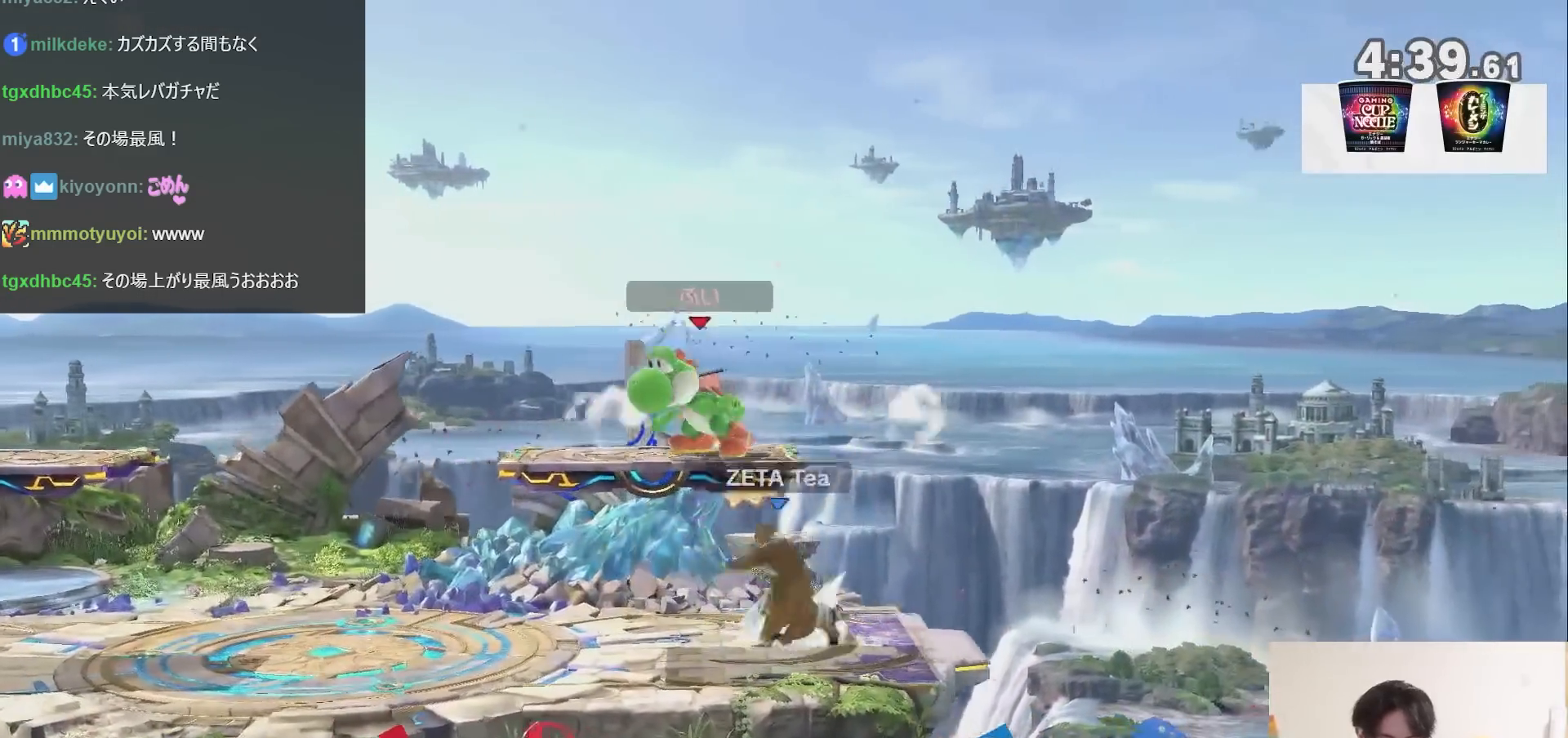
{"buttons": [], "left_stick": "up", "right_stick": "center", "events": [[33, "left_stick", "center"], [317, "left_stick", "up"], [383, "B", "down"], [467, "B", "up"]]}
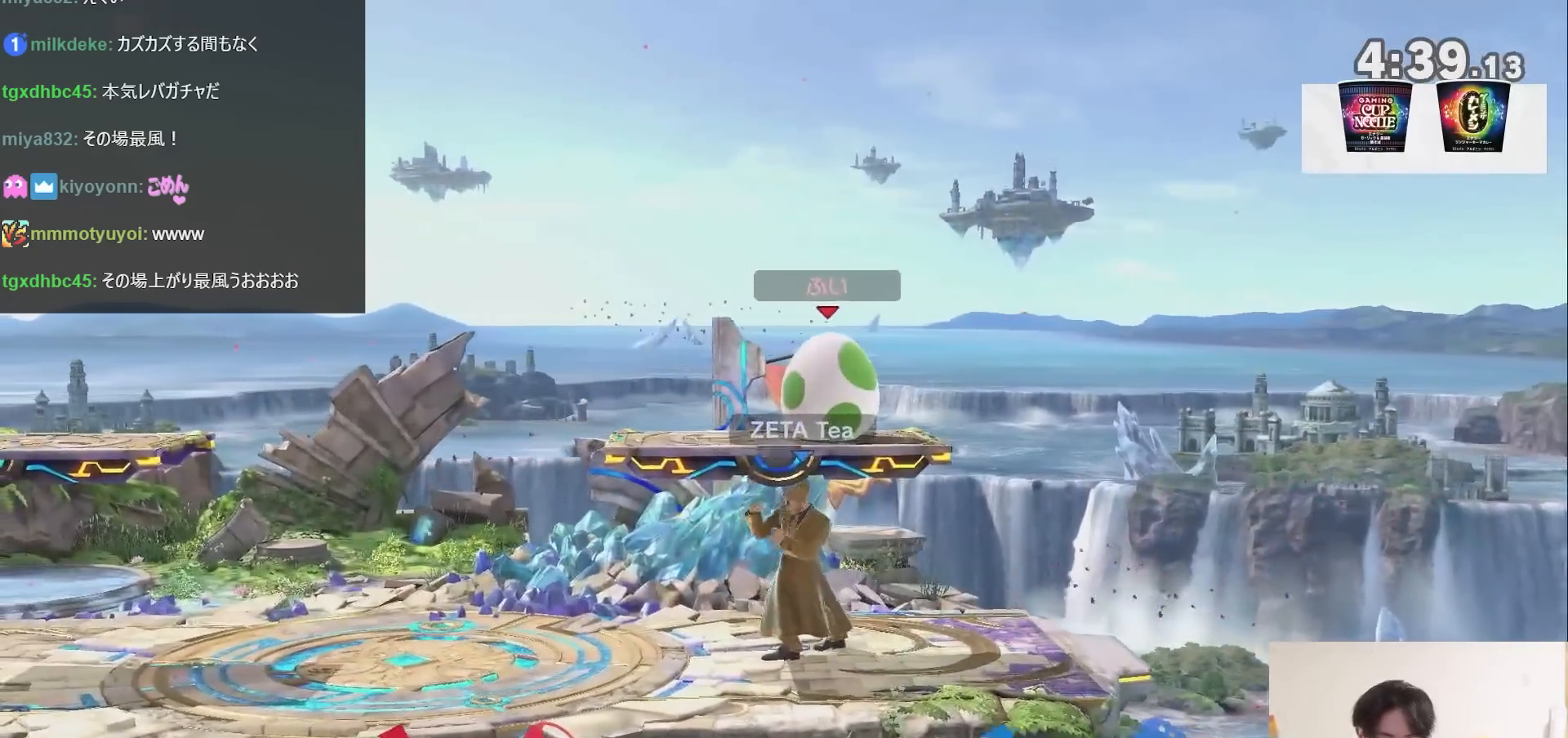
{"buttons": [], "left_stick": "center", "right_stick": "center", "events": [[67, "left_stick", "center"], [133, "left_stick", "left"], [217, "left_stick", "right"], [500, "left_stick", "center"]]}
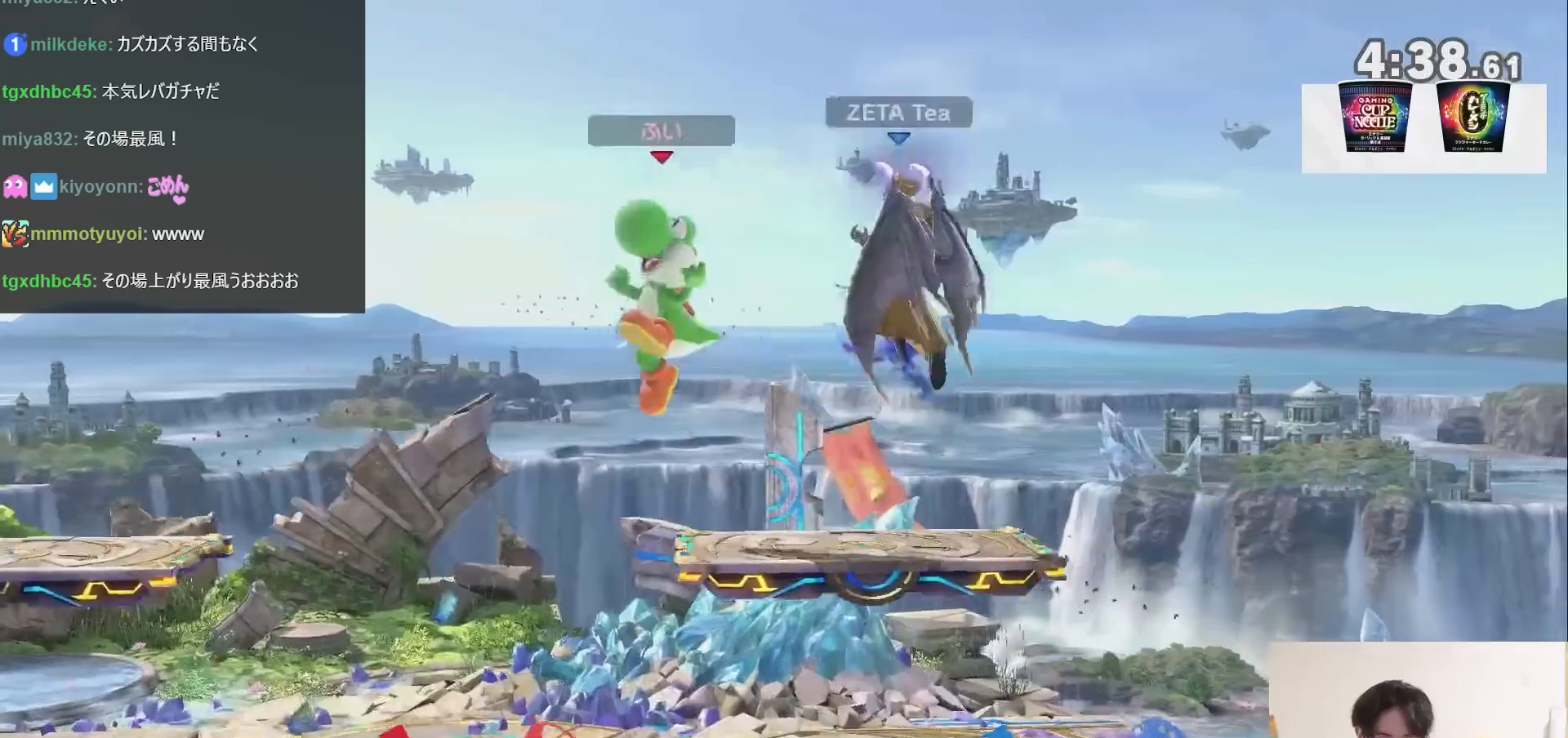
{"buttons": [], "left_stick": "center", "right_stick": "center", "events": [[67, "left_stick", "left"], [483, "left_stick", "center"]]}
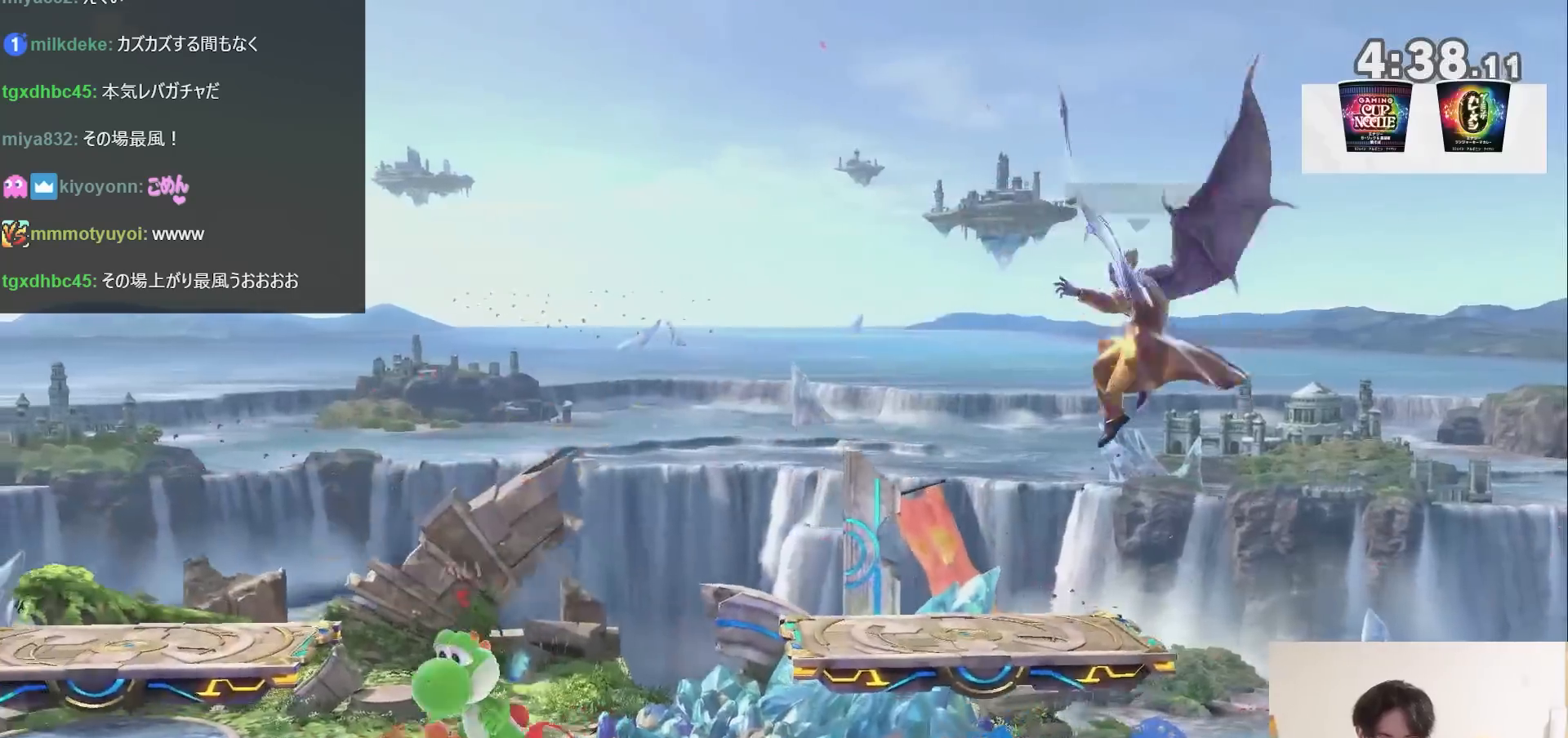
{"buttons": [], "left_stick": "down-right", "right_stick": "center", "events": [[67, "X", "down"], [100, "A", "down"], [133, "left_stick", "right"], [250, "A", "up"], [250, "X", "up"], [433, "left_stick", "down-right"]]}
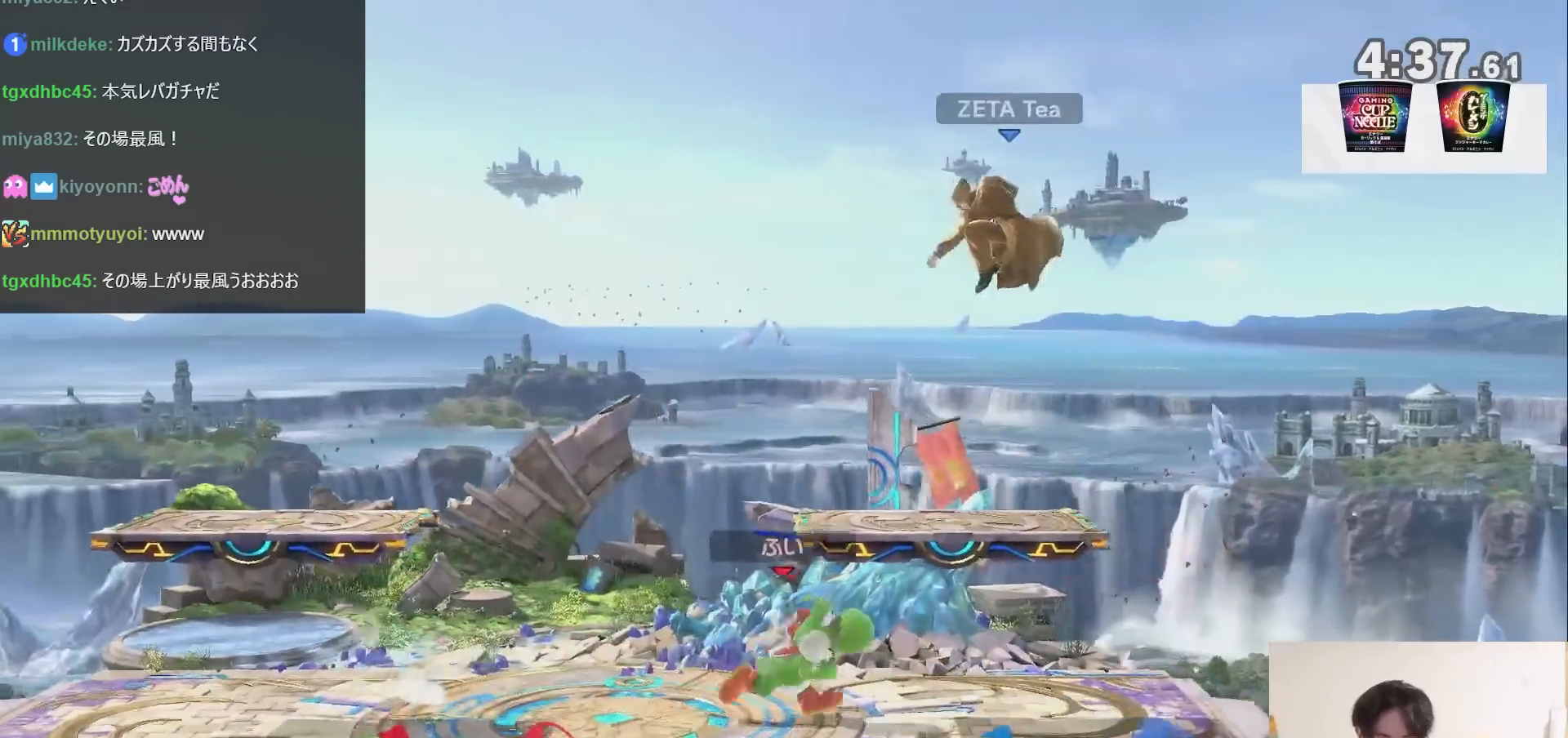
{"buttons": [], "left_stick": "center", "right_stick": "center", "events": [[100, "left_stick", "center"], [167, "R1", "down"], [317, "R1", "up"]]}
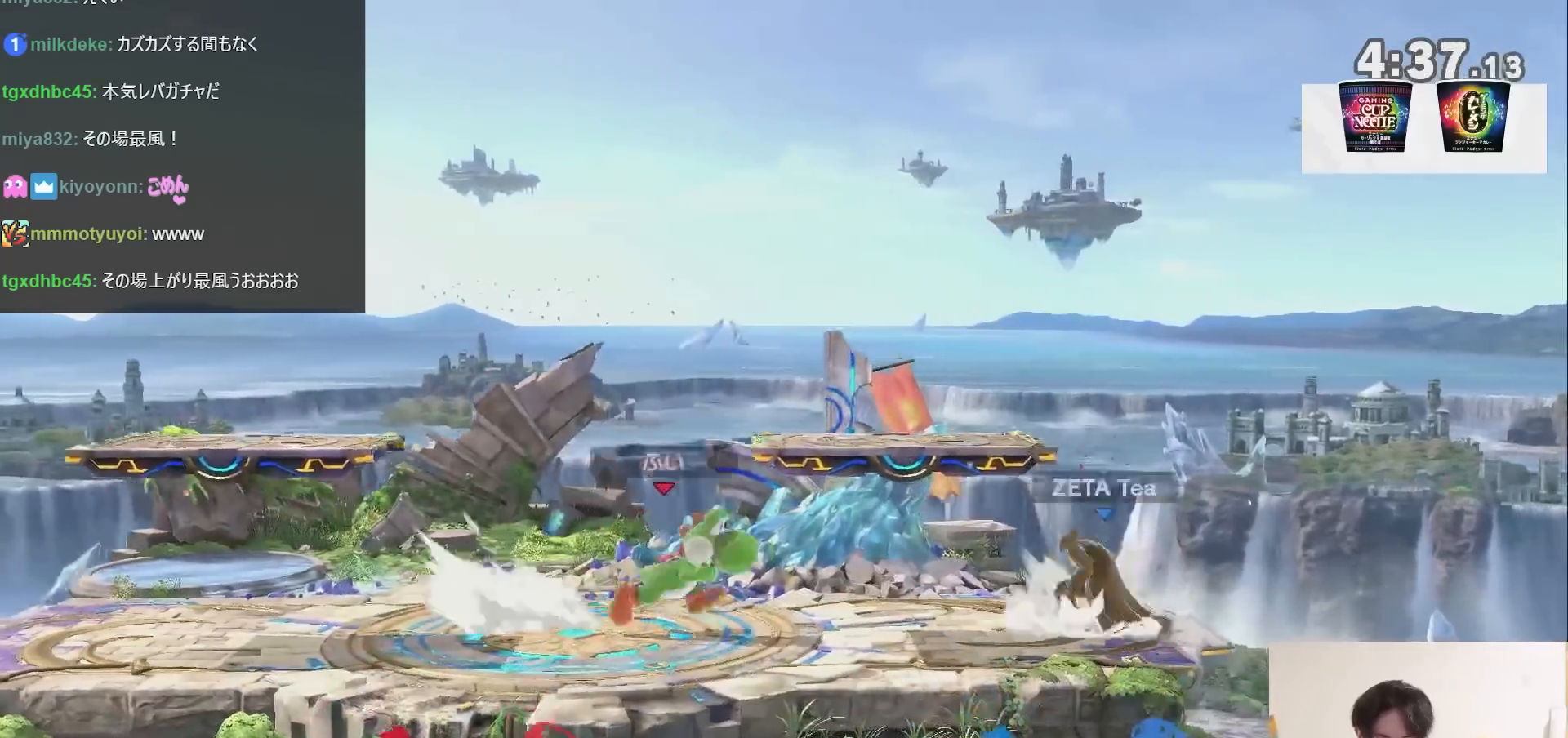
{"buttons": [], "left_stick": "center", "right_stick": "center", "events": [[33, "left_stick", "right"], [167, "left_stick", "center"], [400, "left_stick", "left"], [500, "left_stick", "center"]]}
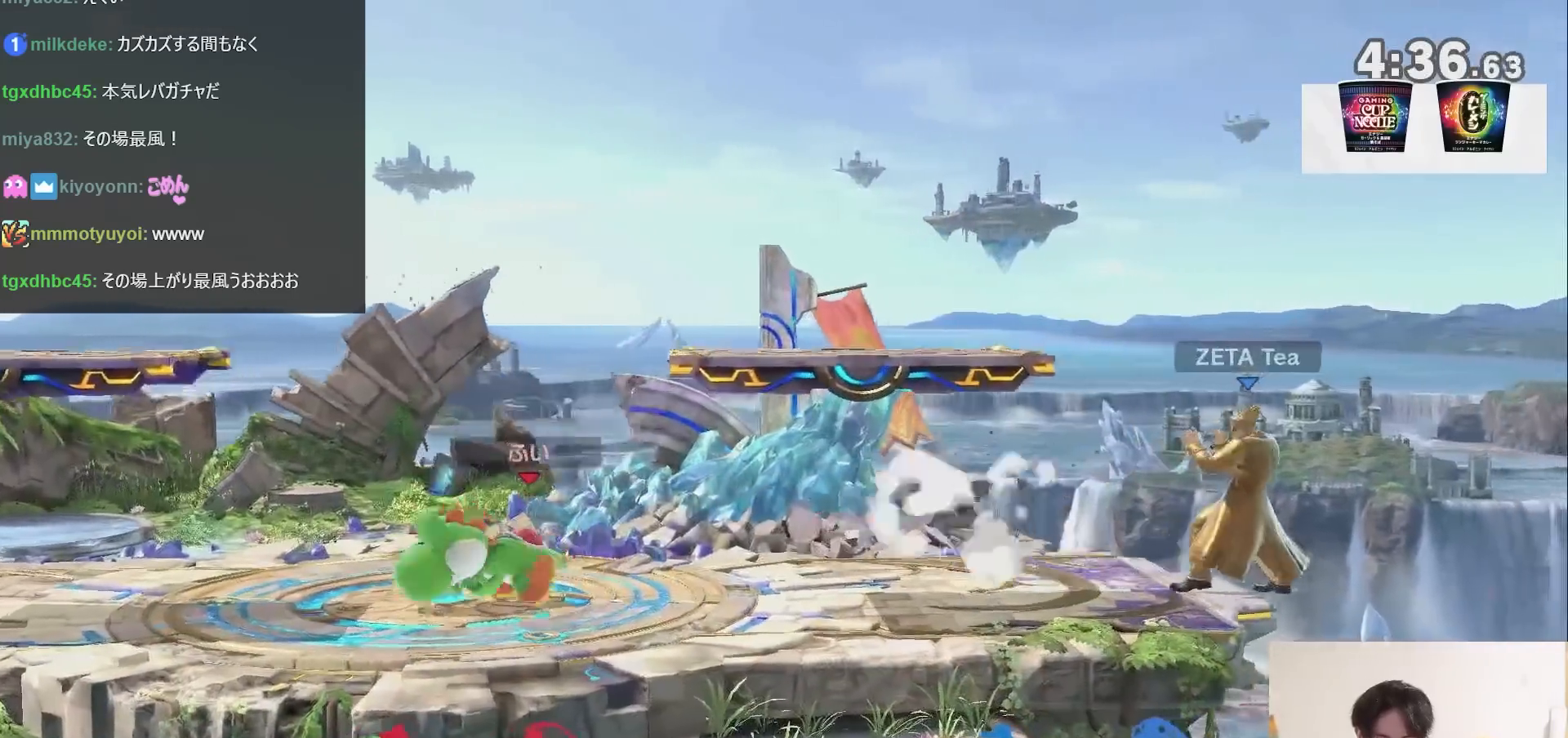
{"buttons": [], "left_stick": "down", "right_stick": "center", "events": [[67, "left_stick", "left"], [183, "left_stick", "center"], [250, "left_stick", "left"], [483, "left_stick", "down"]]}
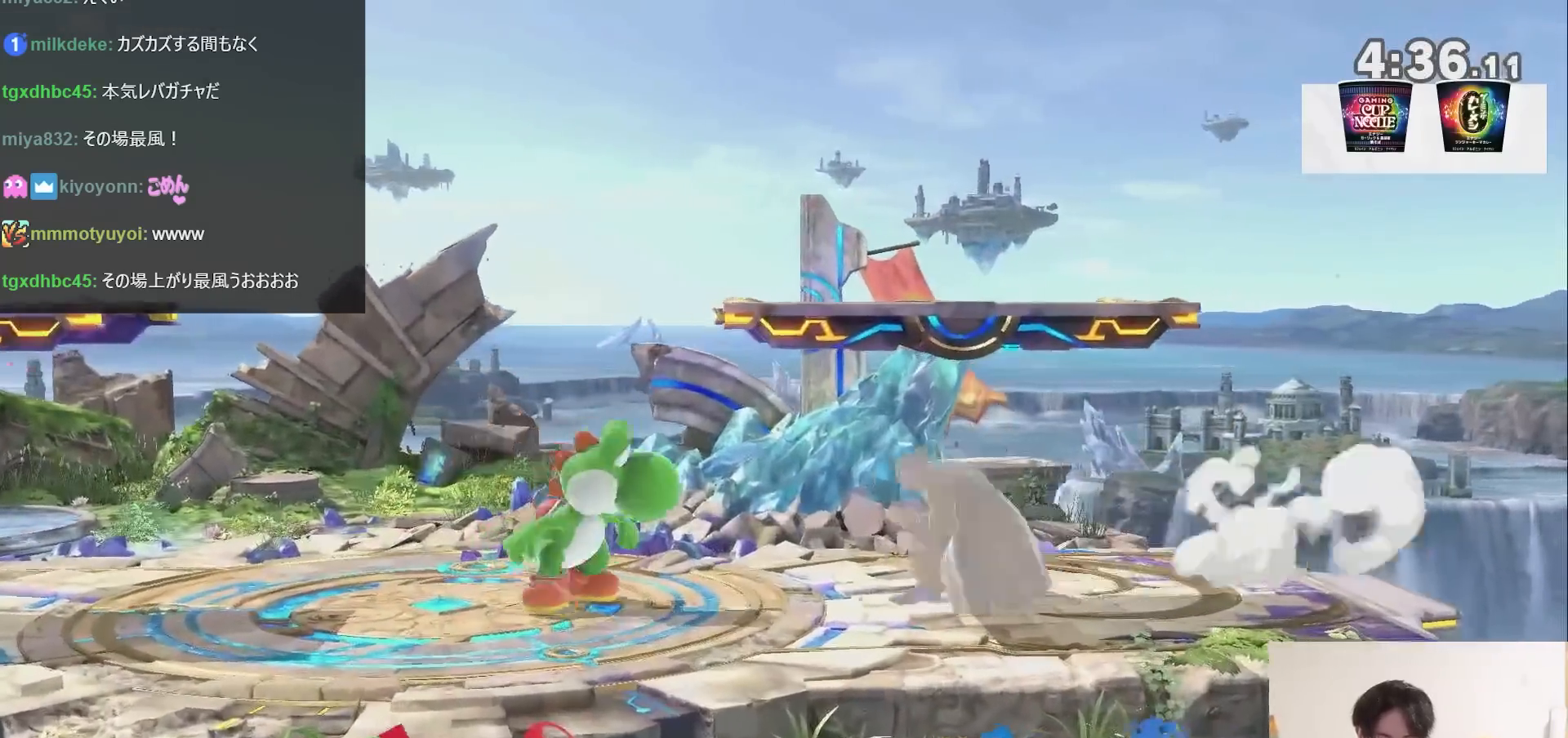
{"buttons": [], "left_stick": "center", "right_stick": "center", "events": [[33, "left_stick", "down-left"], [67, "A", "down"], [133, "A", "up"], [217, "left_stick", "center"]]}
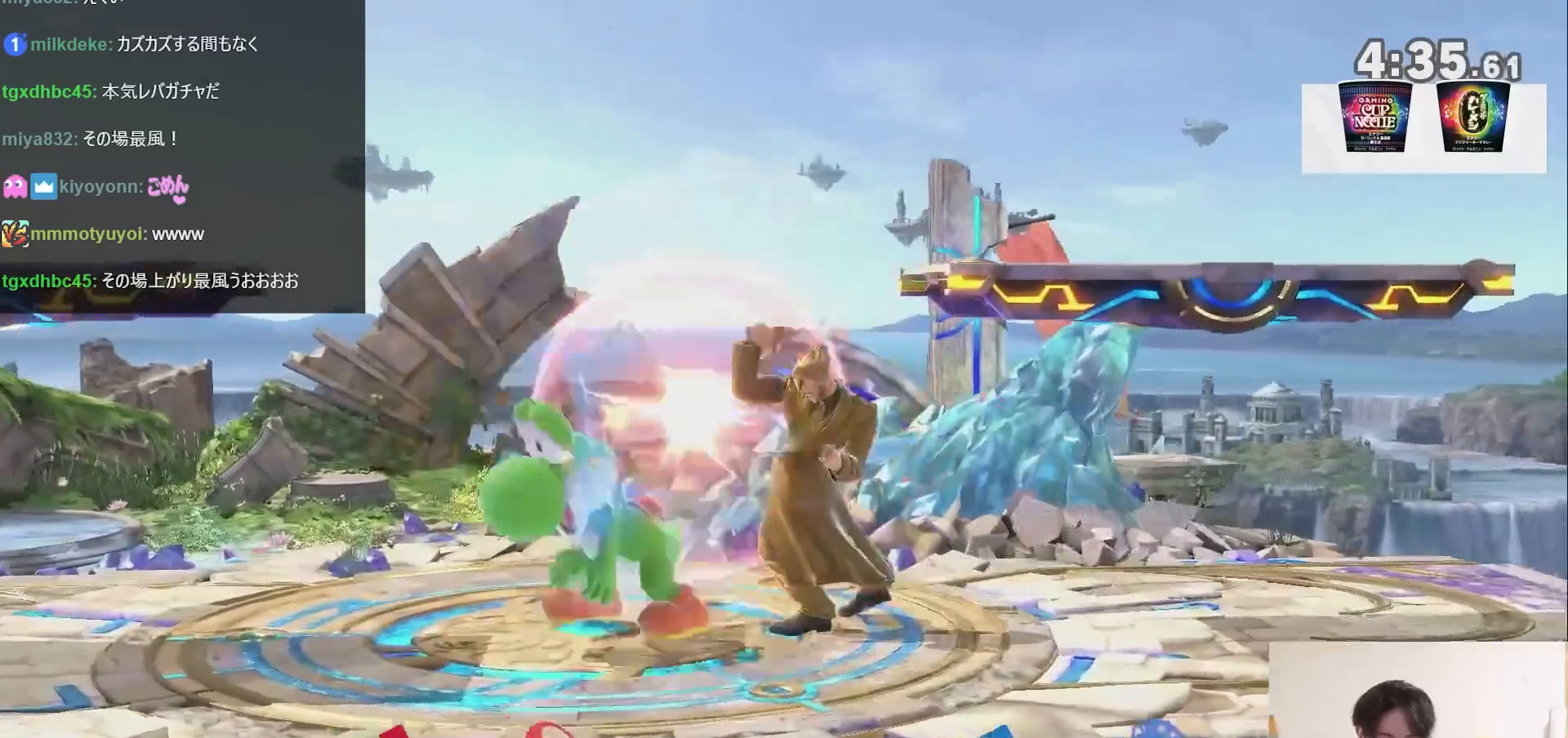
{"buttons": [], "left_stick": "down-right", "right_stick": "center", "events": [[67, "left_stick", "left"], [167, "X", "down"], [350, "X", "up"], [500, "left_stick", "down-right"]]}
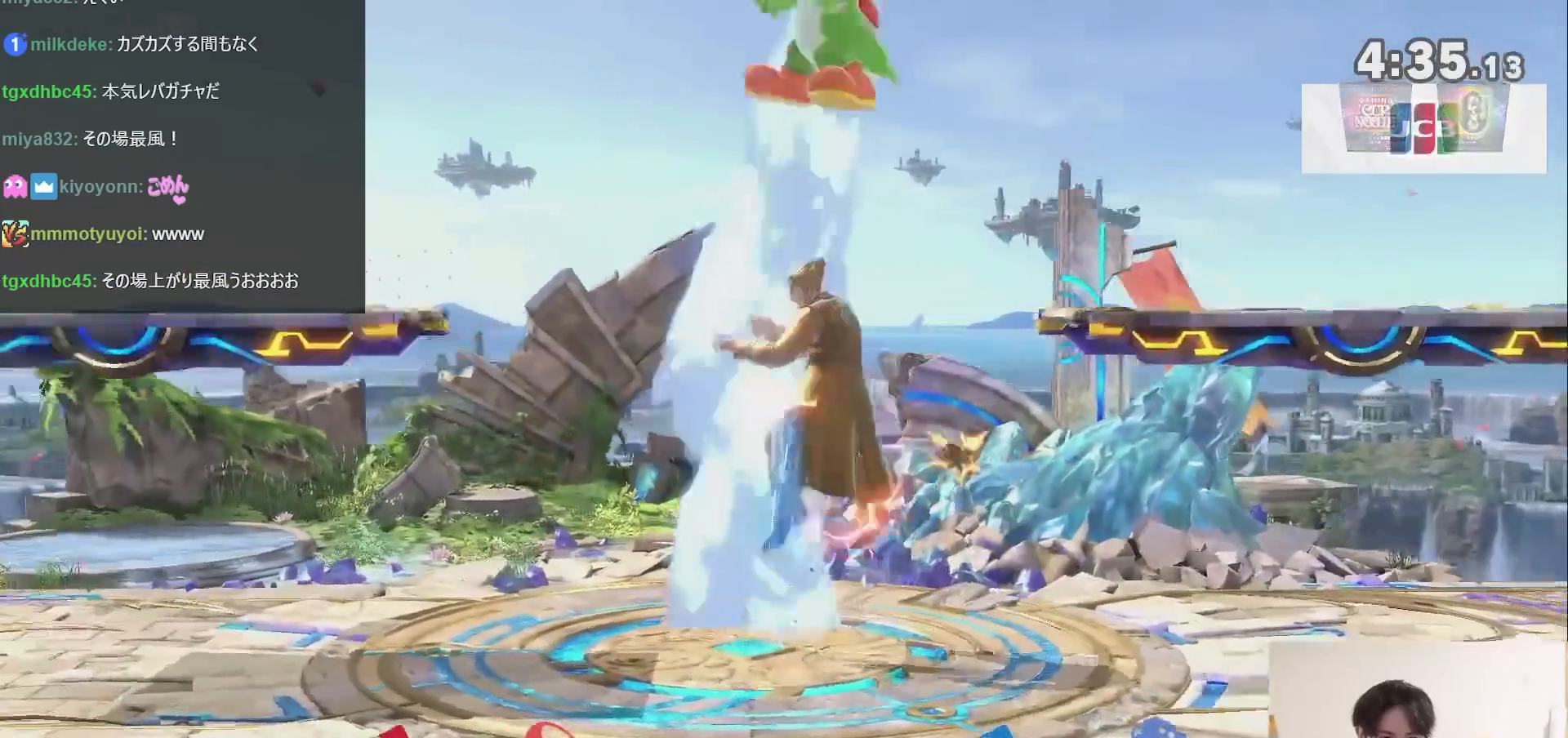
{"buttons": [], "left_stick": "right", "right_stick": "center", "events": [[33, "left_stick", "right"], [67, "X", "down"], [167, "left_stick", "up-right"], [200, "X", "up"], [217, "Y", "down"], [317, "left_stick", "right"], [350, "Y", "up"]]}